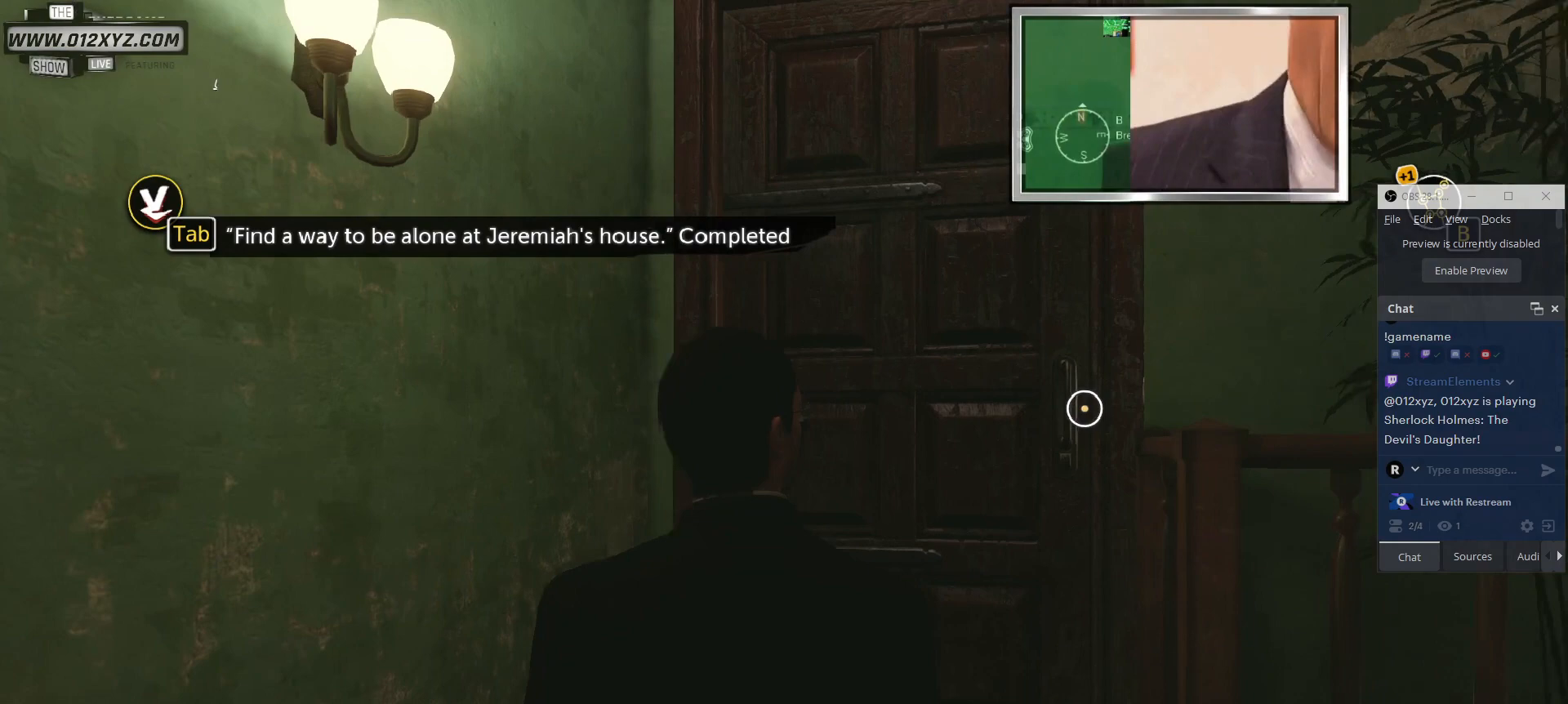
Gameplay with keyboard and mouse; each line is a JSON object with the keys and mouse buttons held at the frame after it. "events" lists presses ("down") and releases ("up") of "1", "2", "3", "4", "5", "a", "alt", "b", "c", "ctrl", "d", "e", "f", "g", "q", "r", "s", "shift", "space", "t", "tab", "v", "w", "x", "z", "mouse_left", "mouse_wheel", "mouse_right", "mouse_mb4" and "mouse_mb5" between this image and that frame as [ms after this image, input, new state], when the widget could be followed in between. "mouse_left", "mouse_wheel", "mouse_right", "mouse_mb4", "mouse_mb5" = the "left", "wheel", "right", "mb4", "mb5" buttons of the "mouse" list. No other keys are recorded. "wheel" means that the mouse wheel is clicked or scrolled. Not read: mouse_move.
{"keys": ["w"], "mouse": [], "events": [[267, "w", "down"]]}
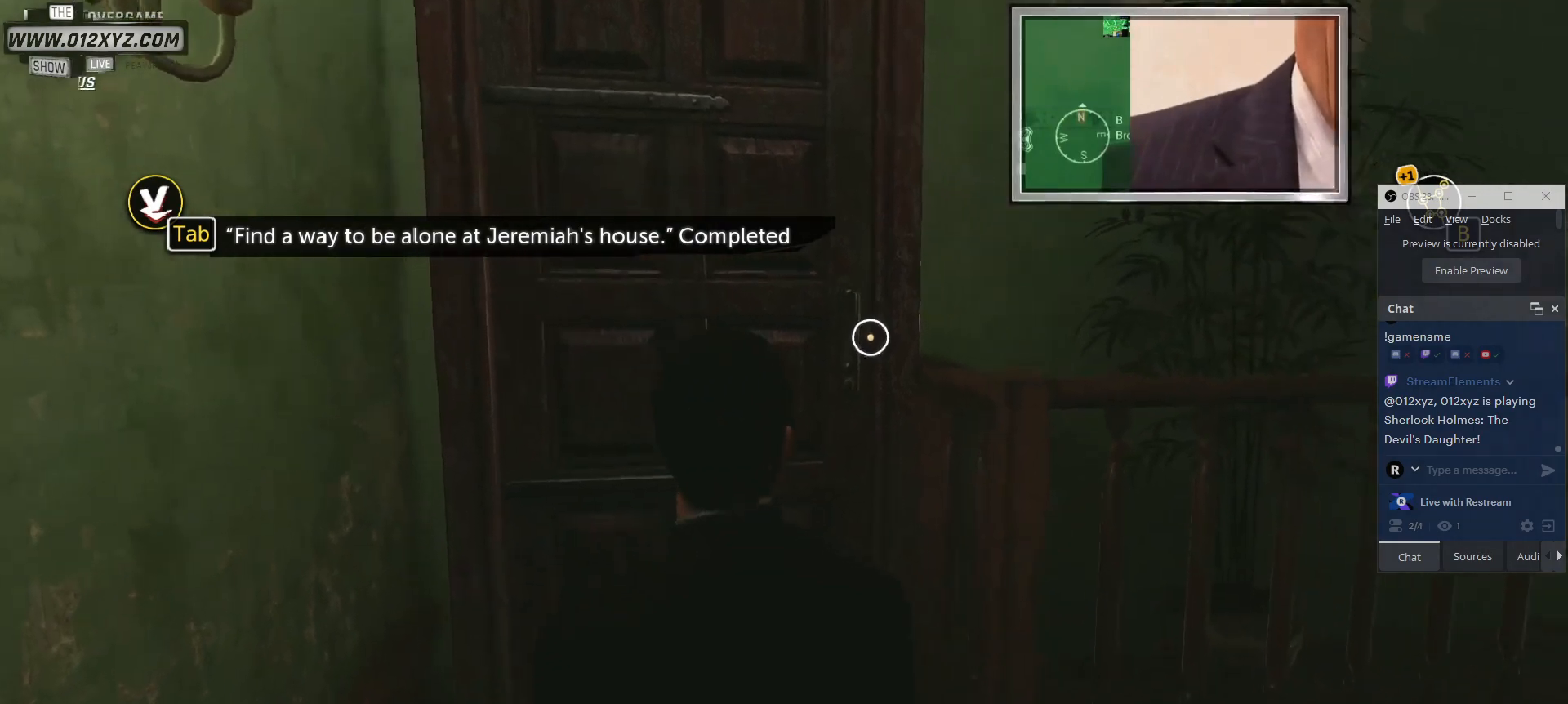
{"keys": ["w"], "mouse": [], "events": []}
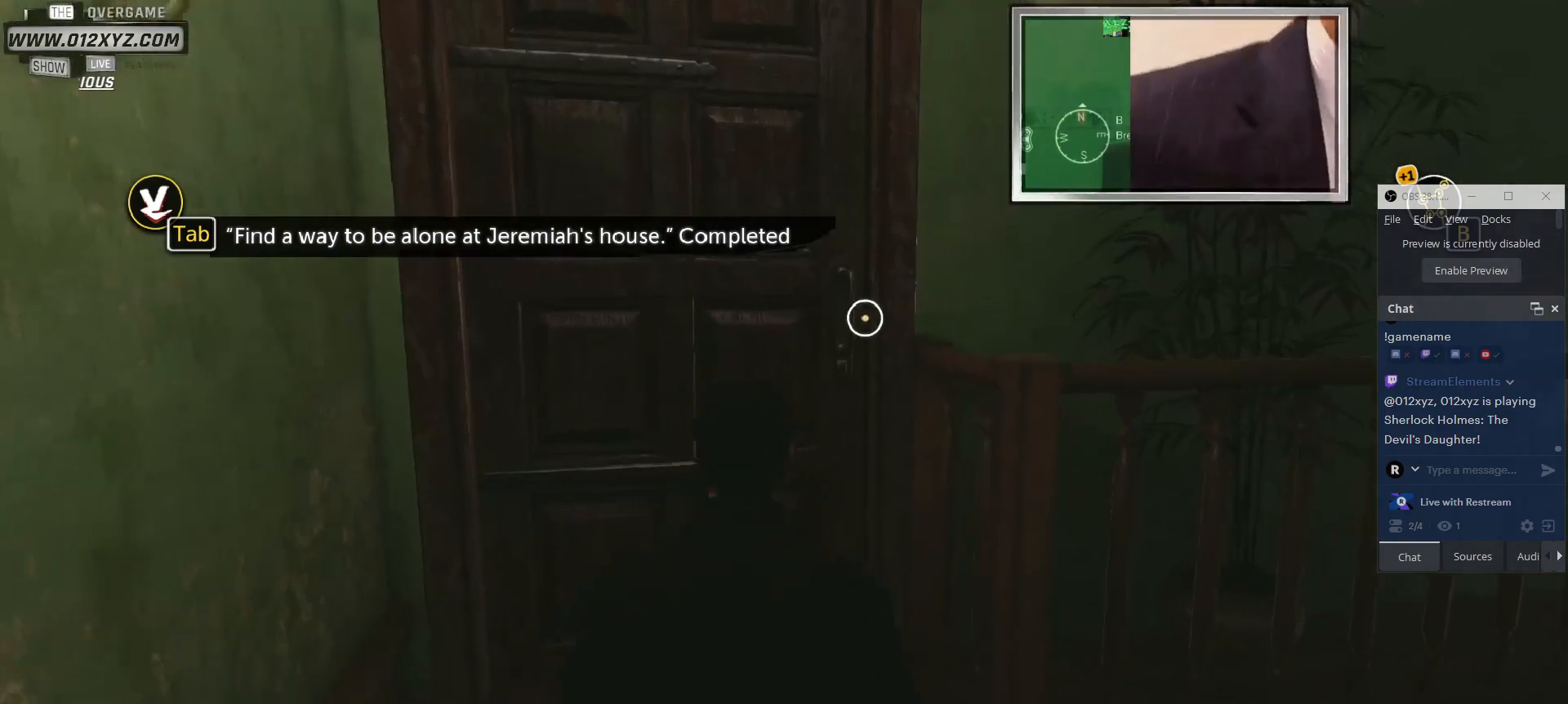
{"keys": [], "mouse": [], "events": [[367, "w", "up"]]}
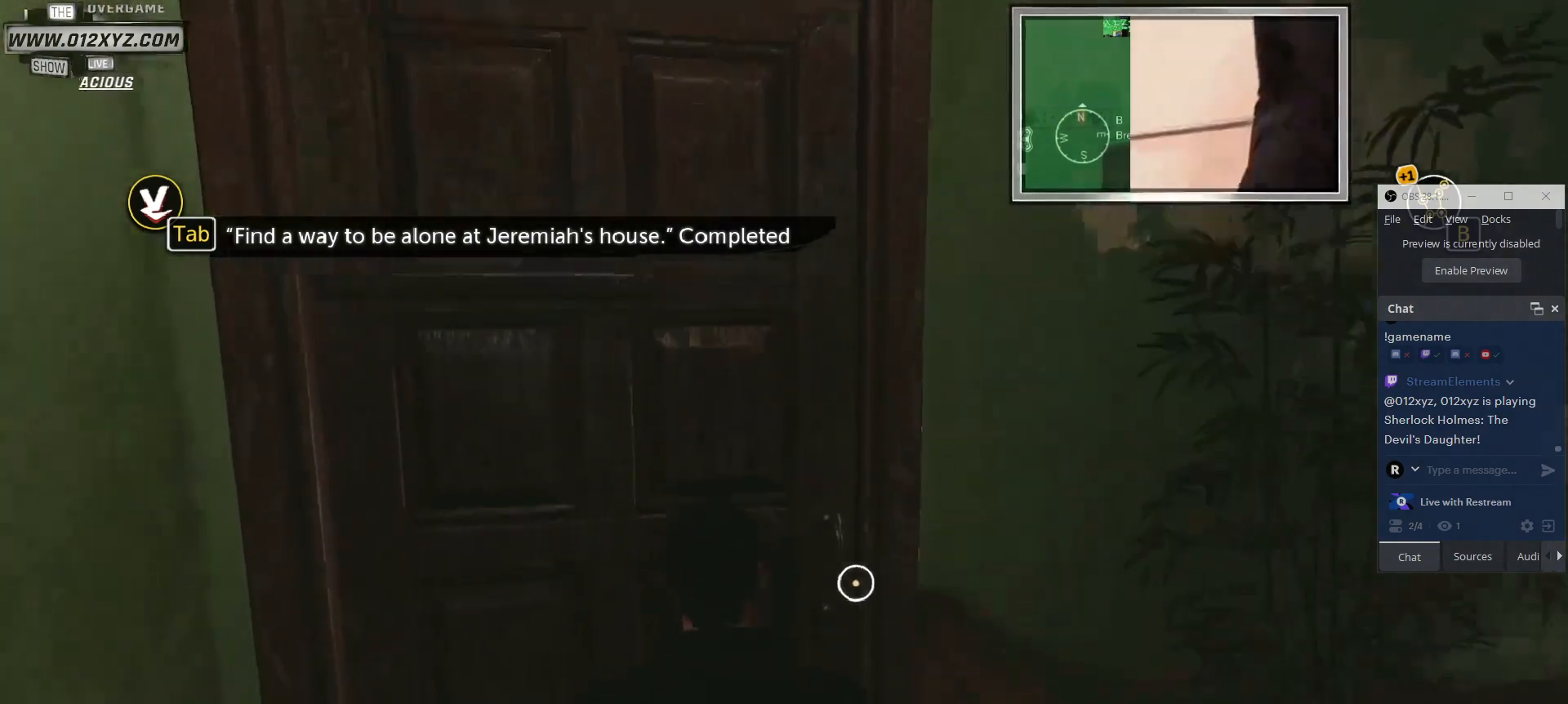
{"keys": [], "mouse": [], "events": []}
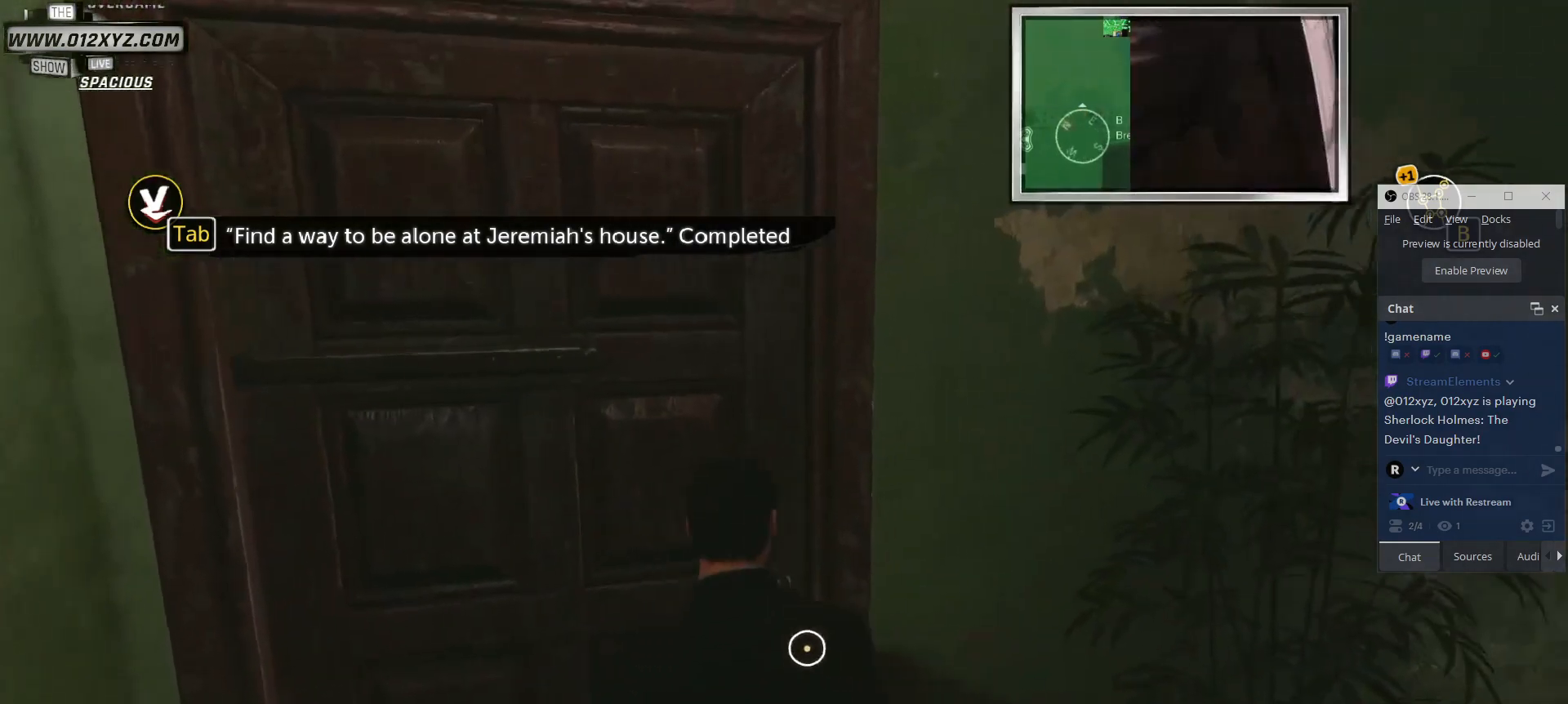
{"keys": [], "mouse": [], "events": []}
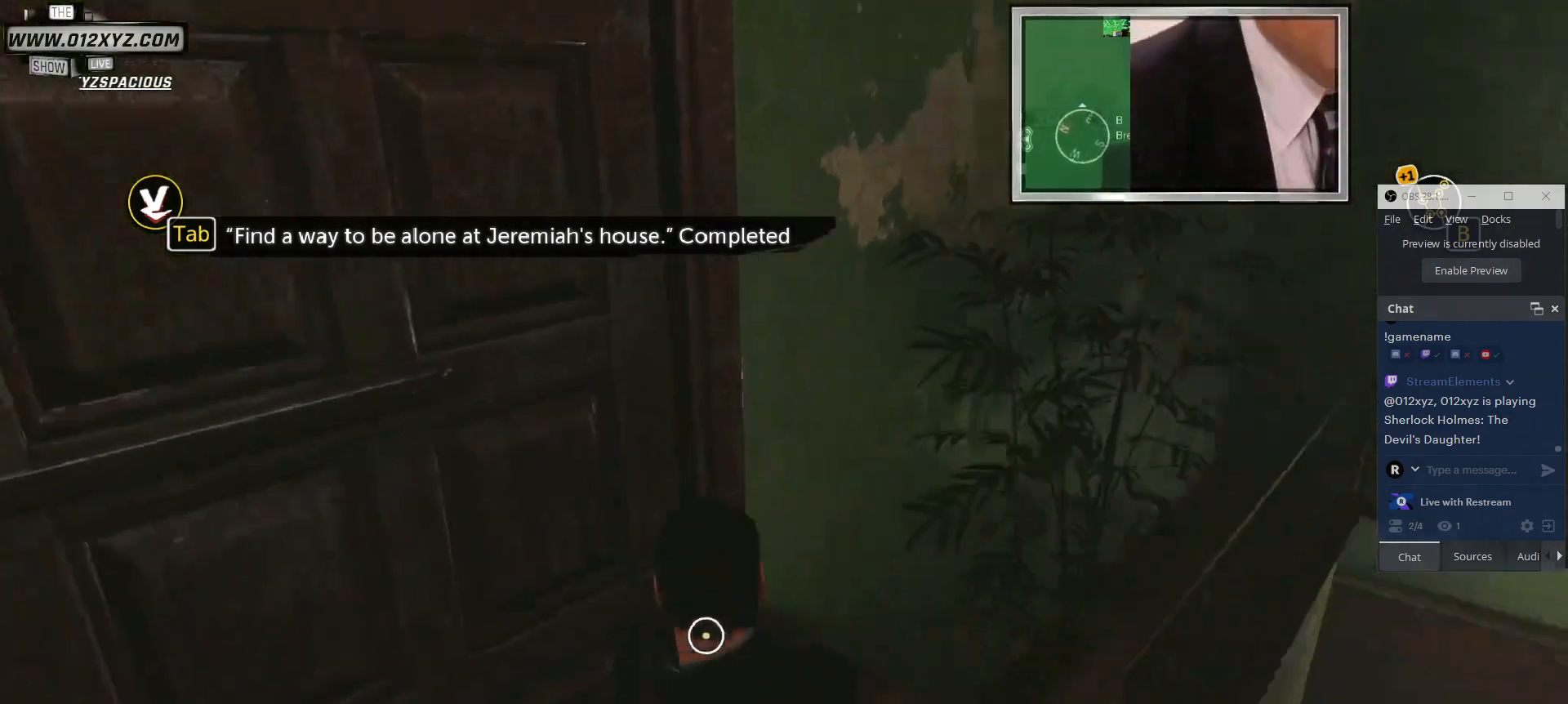
{"keys": [], "mouse": [], "events": []}
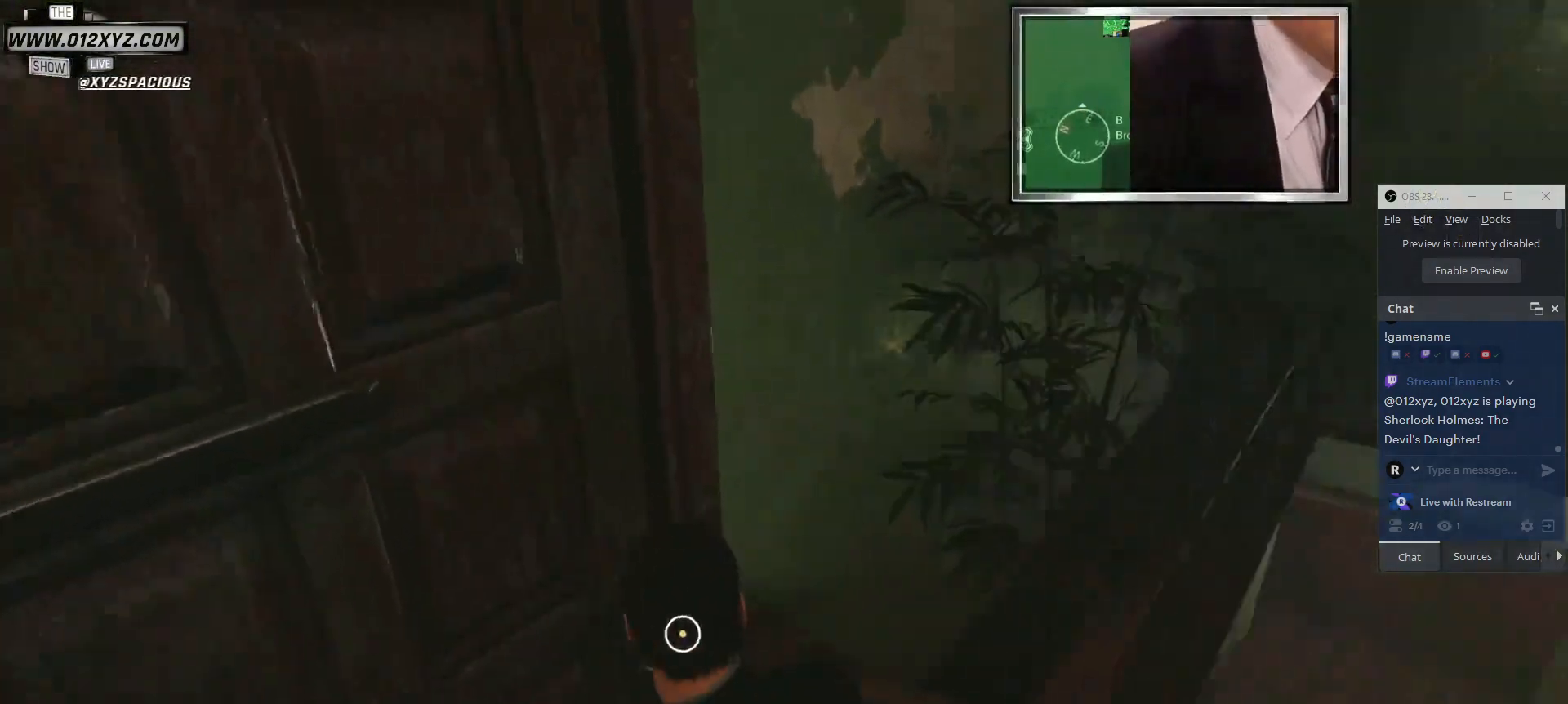
{"keys": [], "mouse": [], "events": []}
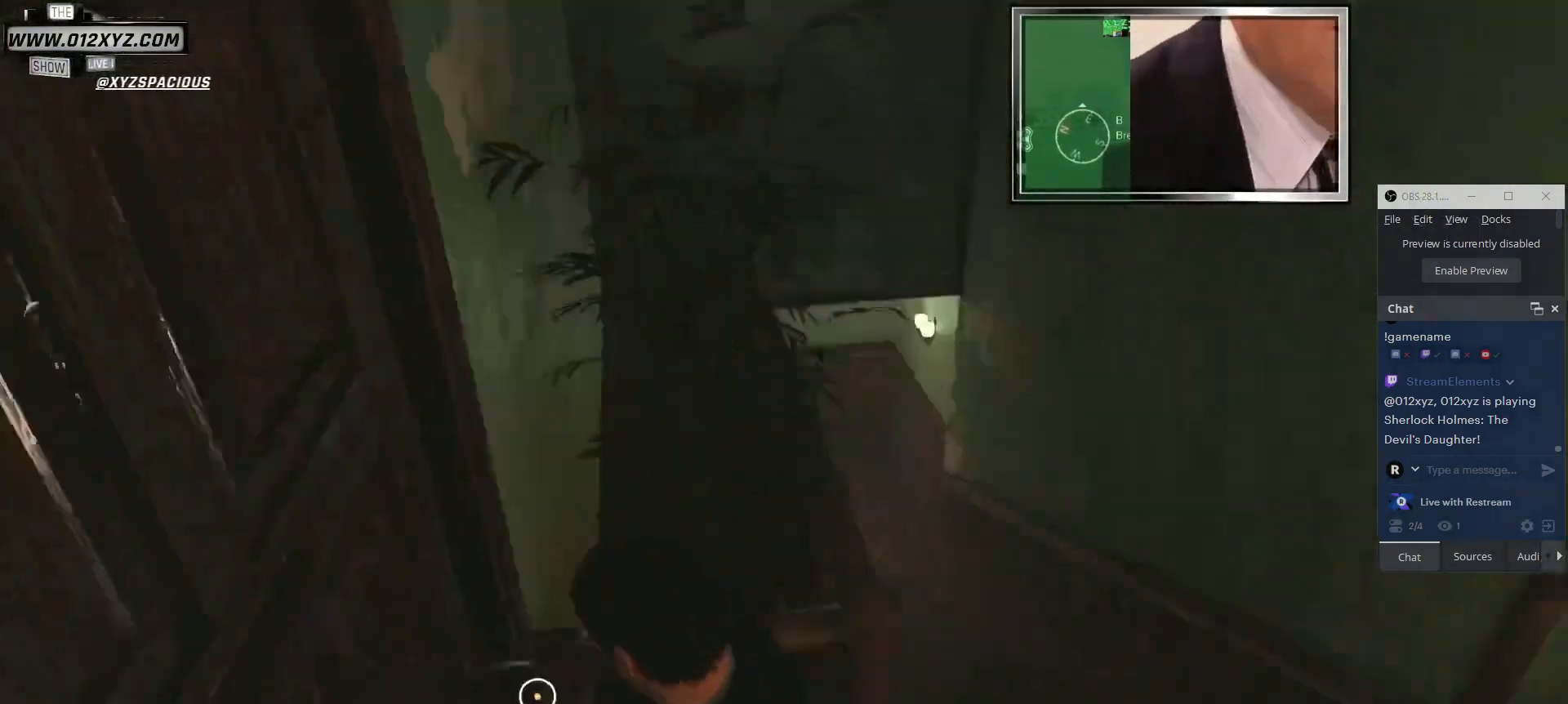
{"keys": [], "mouse": [], "events": []}
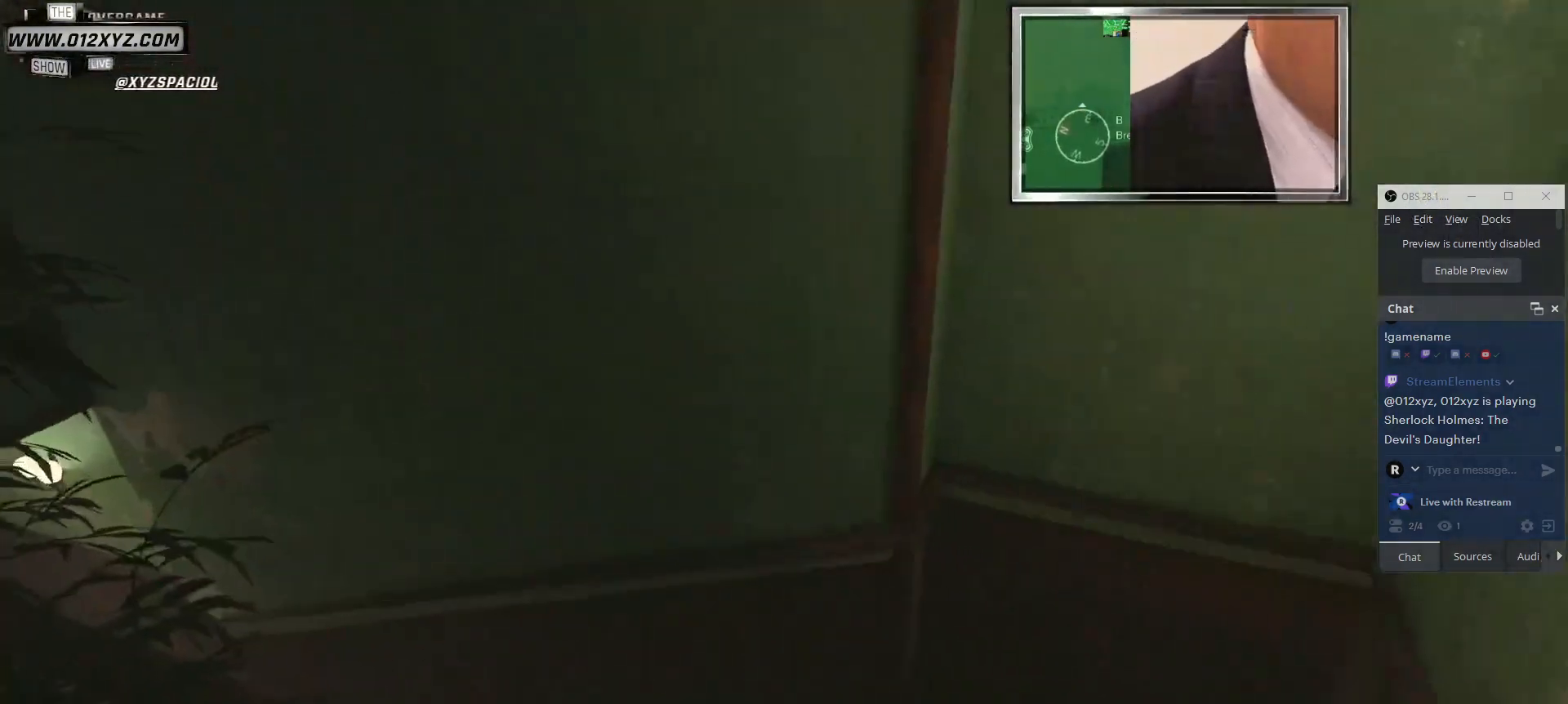
{"keys": [], "mouse": [], "events": [[333, "mouse_left", "down"], [433, "mouse_left", "up"]]}
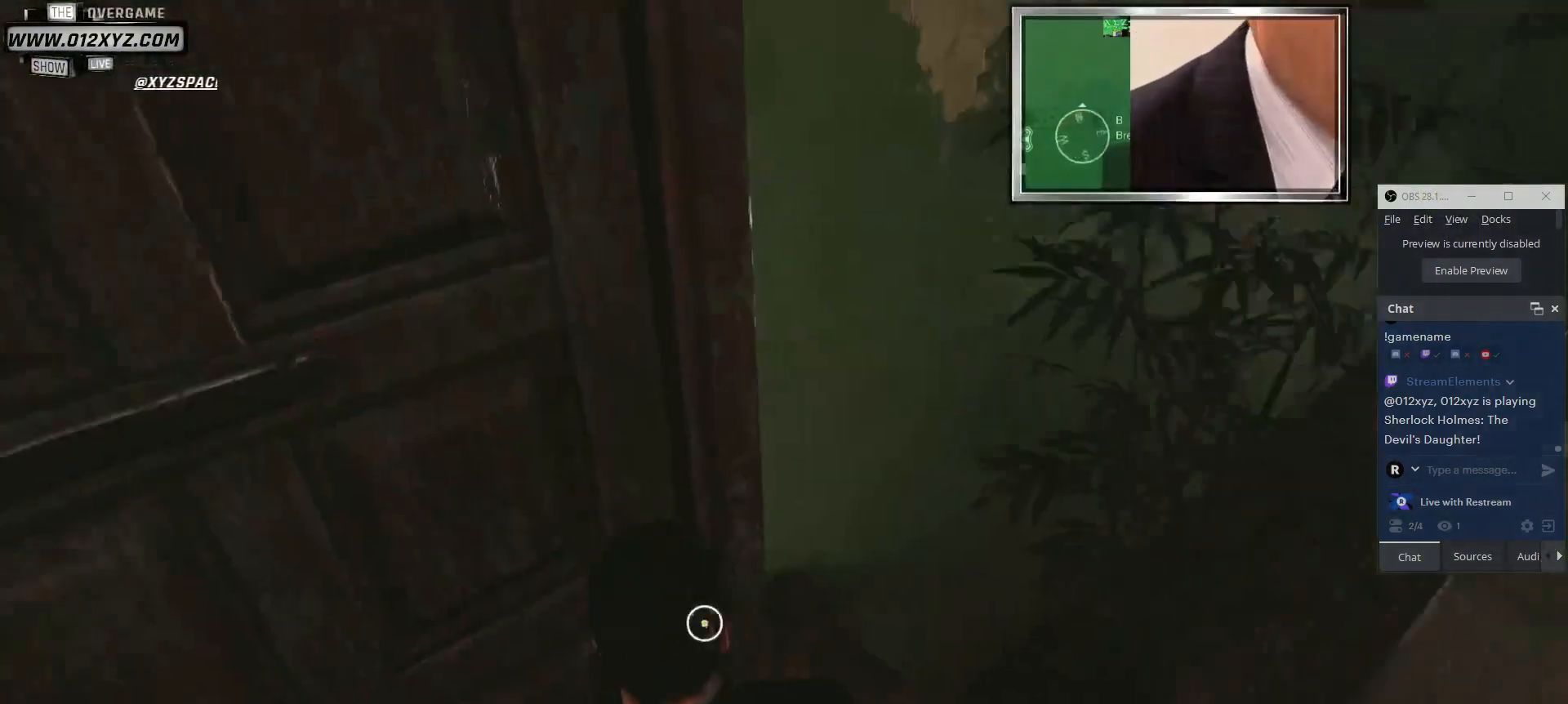
{"keys": [], "mouse": [], "events": []}
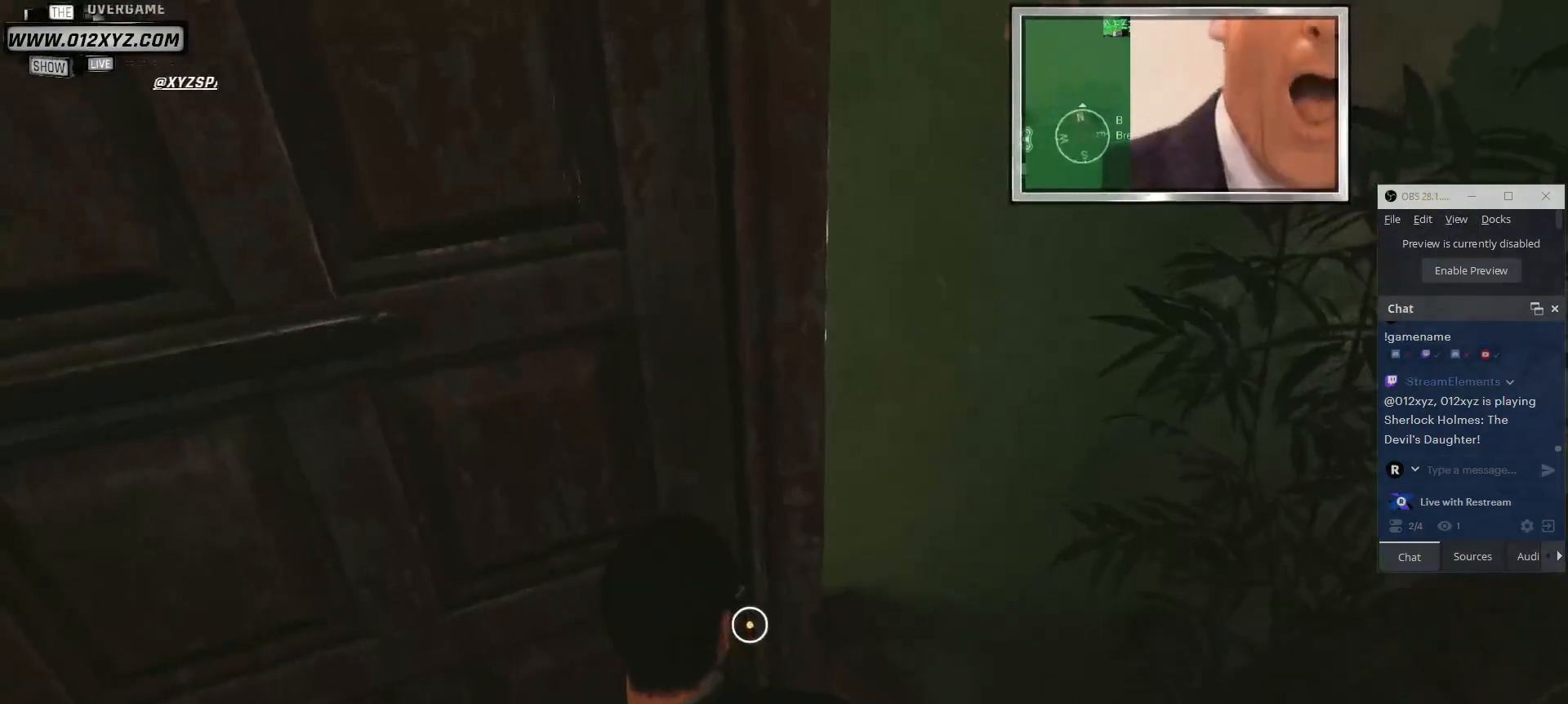
{"keys": ["d"], "mouse": [], "events": [[267, "d", "down"]]}
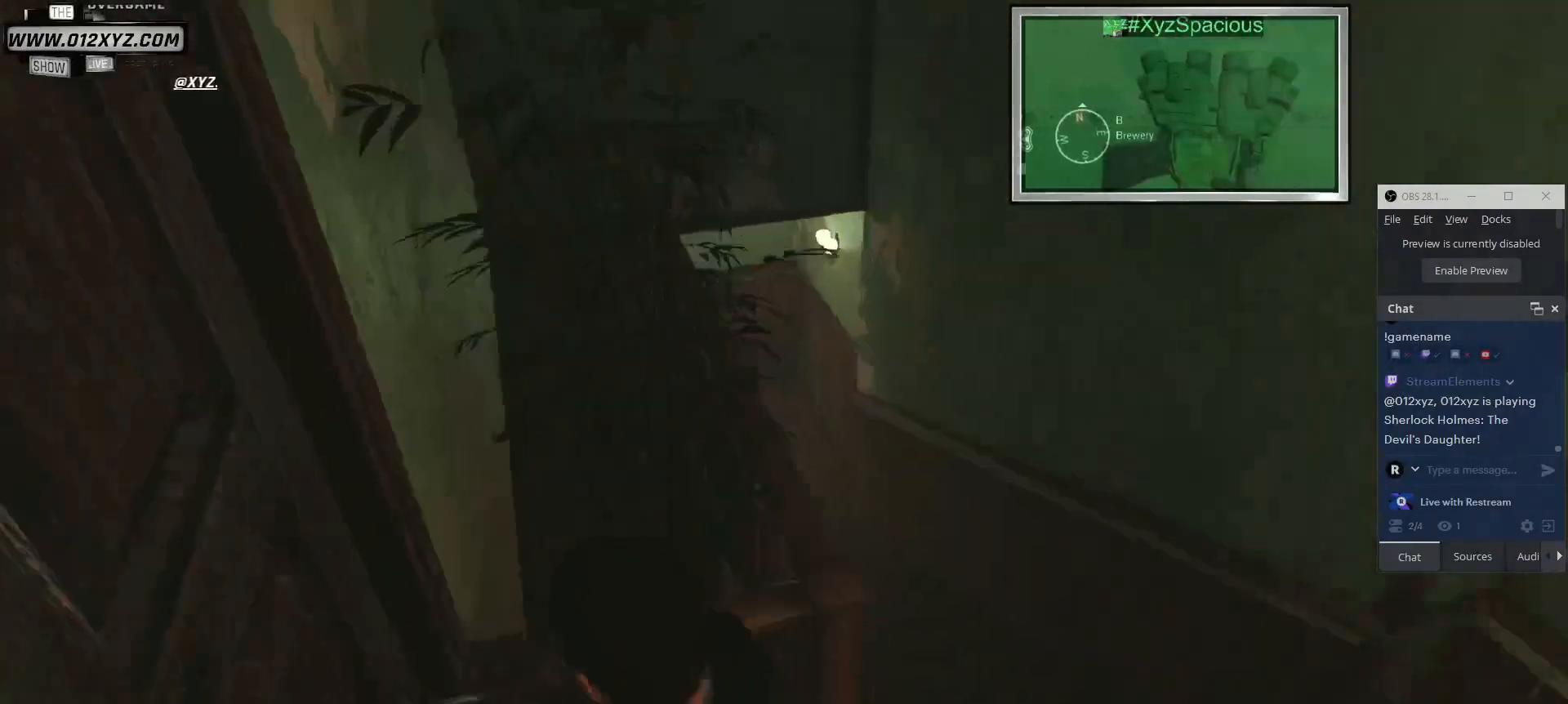
{"keys": ["d", "w"], "mouse": [], "events": [[133, "w", "down"]]}
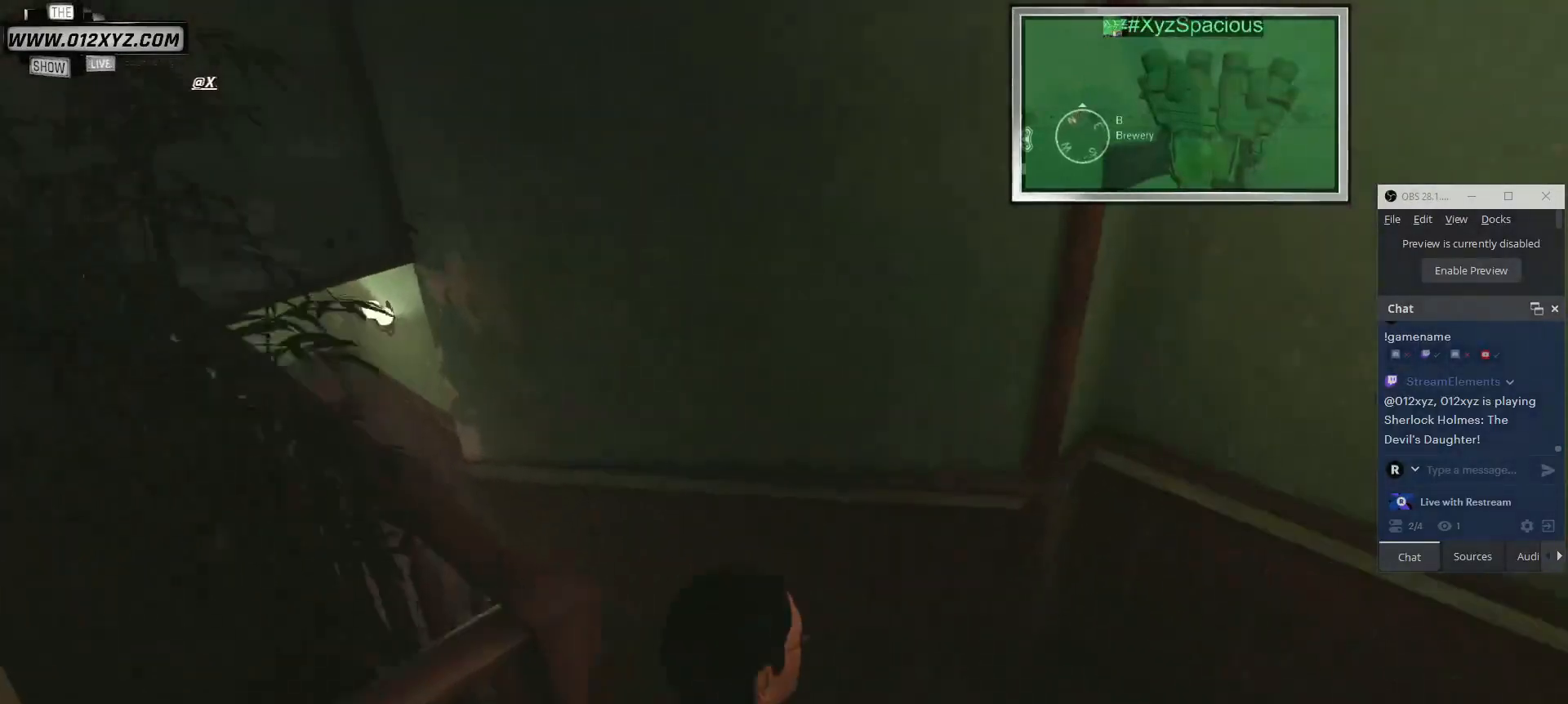
{"keys": ["w"], "mouse": [], "events": [[100, "d", "up"]]}
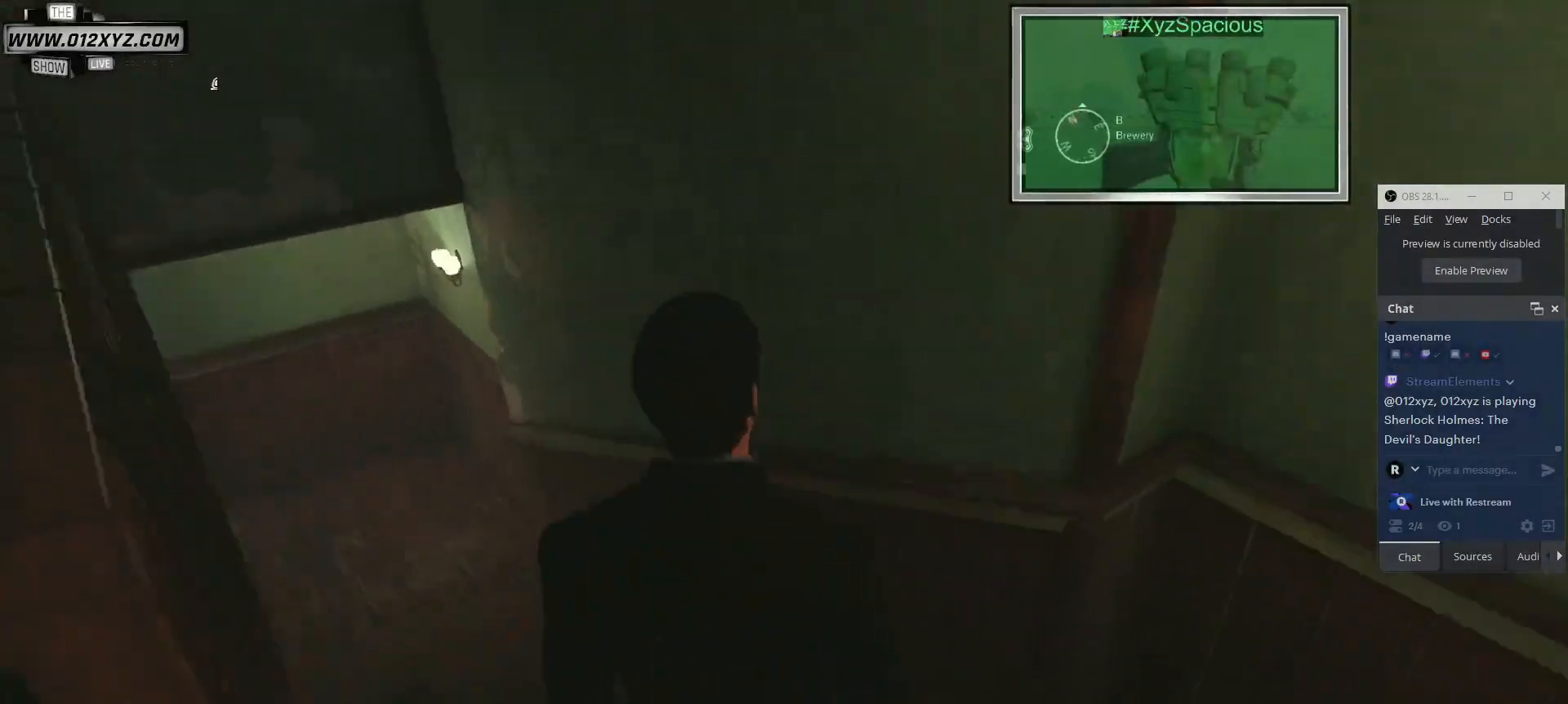
{"keys": ["w"], "mouse": [], "events": [[267, "w", "up"], [367, "w", "down"]]}
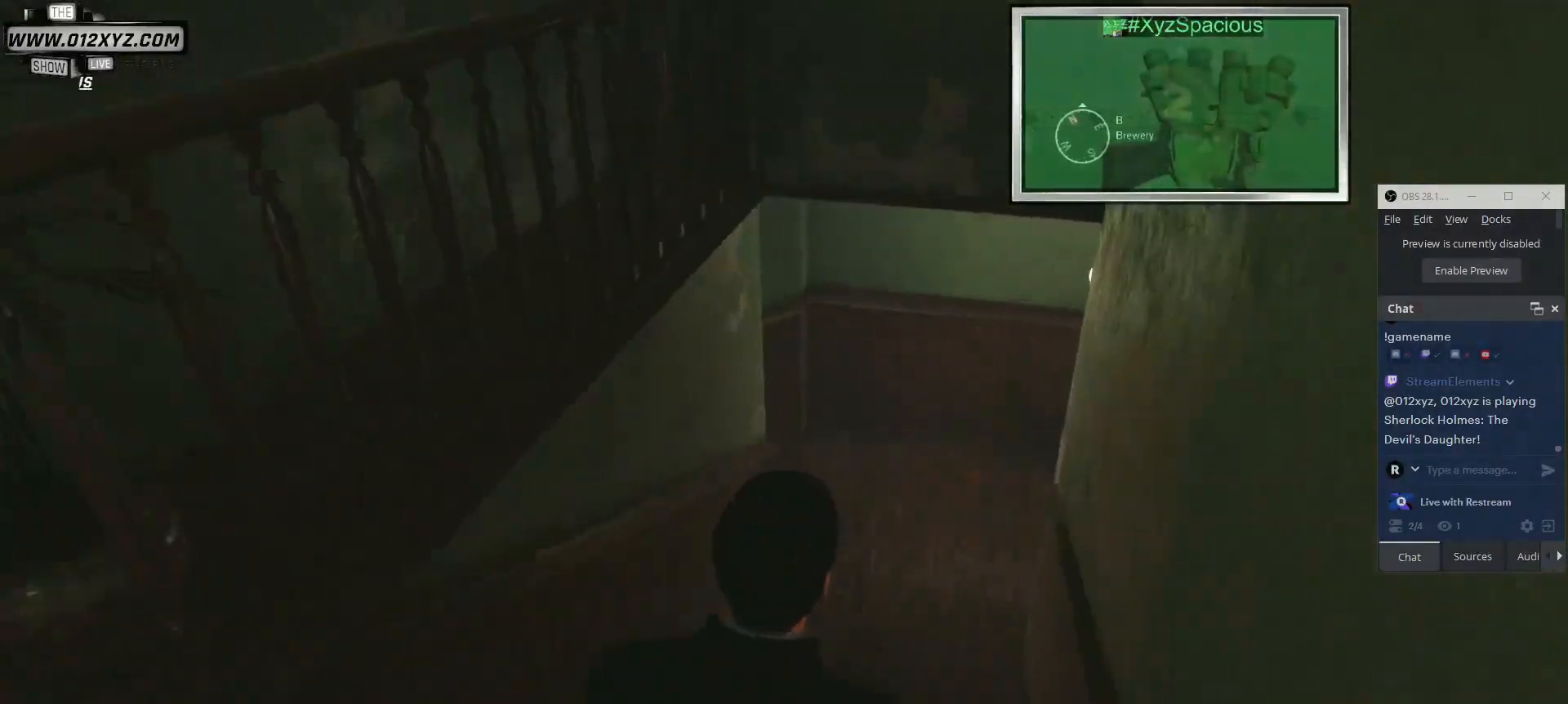
{"keys": ["w"], "mouse": [], "events": []}
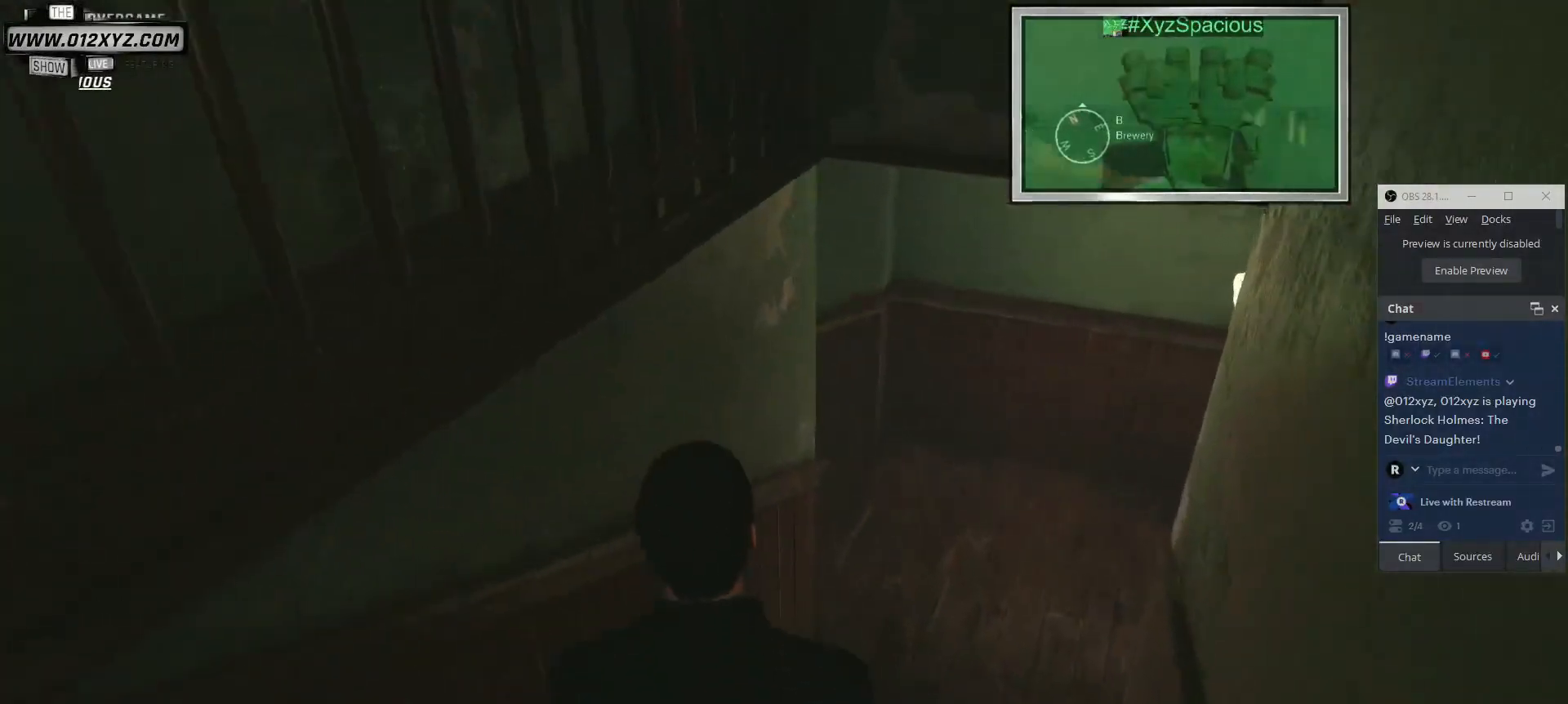
{"keys": ["w"], "mouse": [], "events": []}
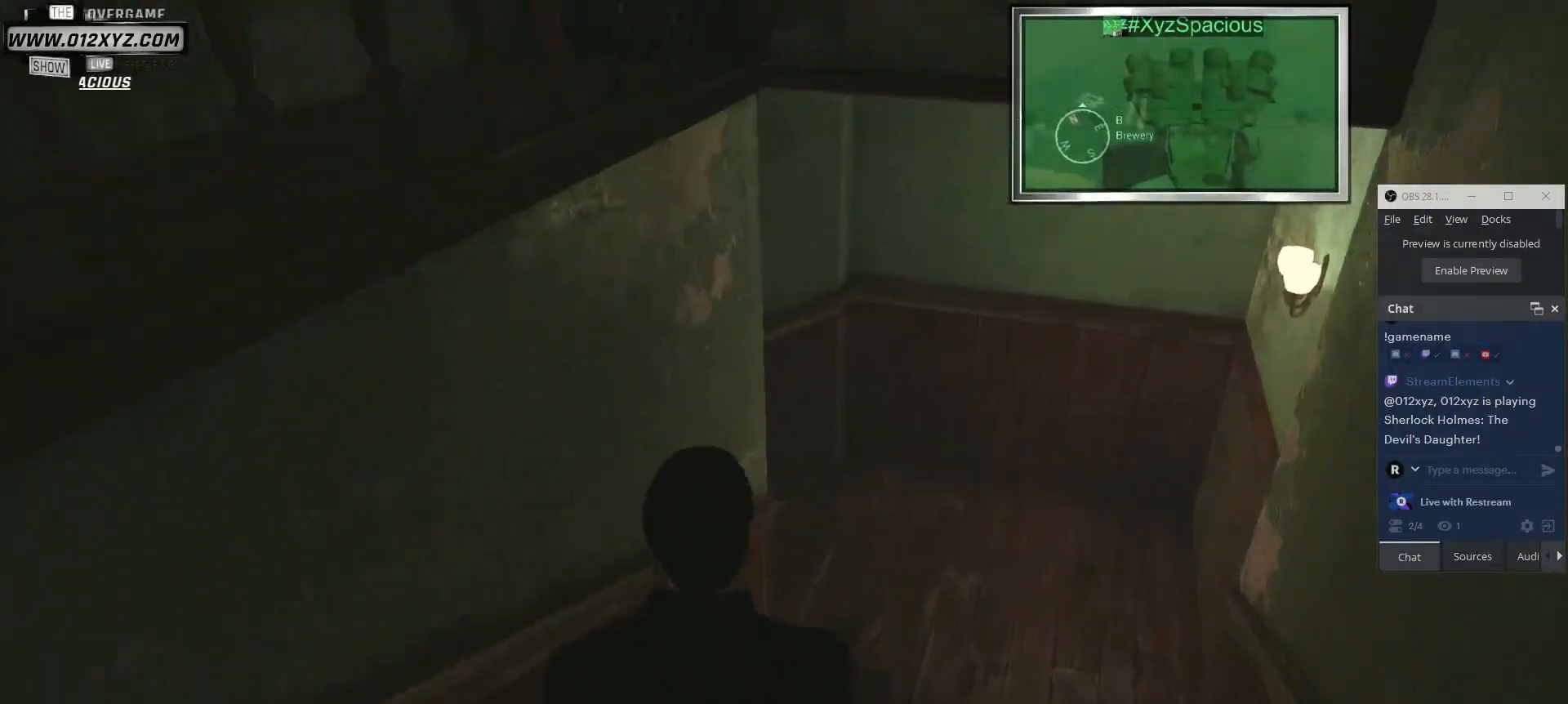
{"keys": ["w"], "mouse": [], "events": []}
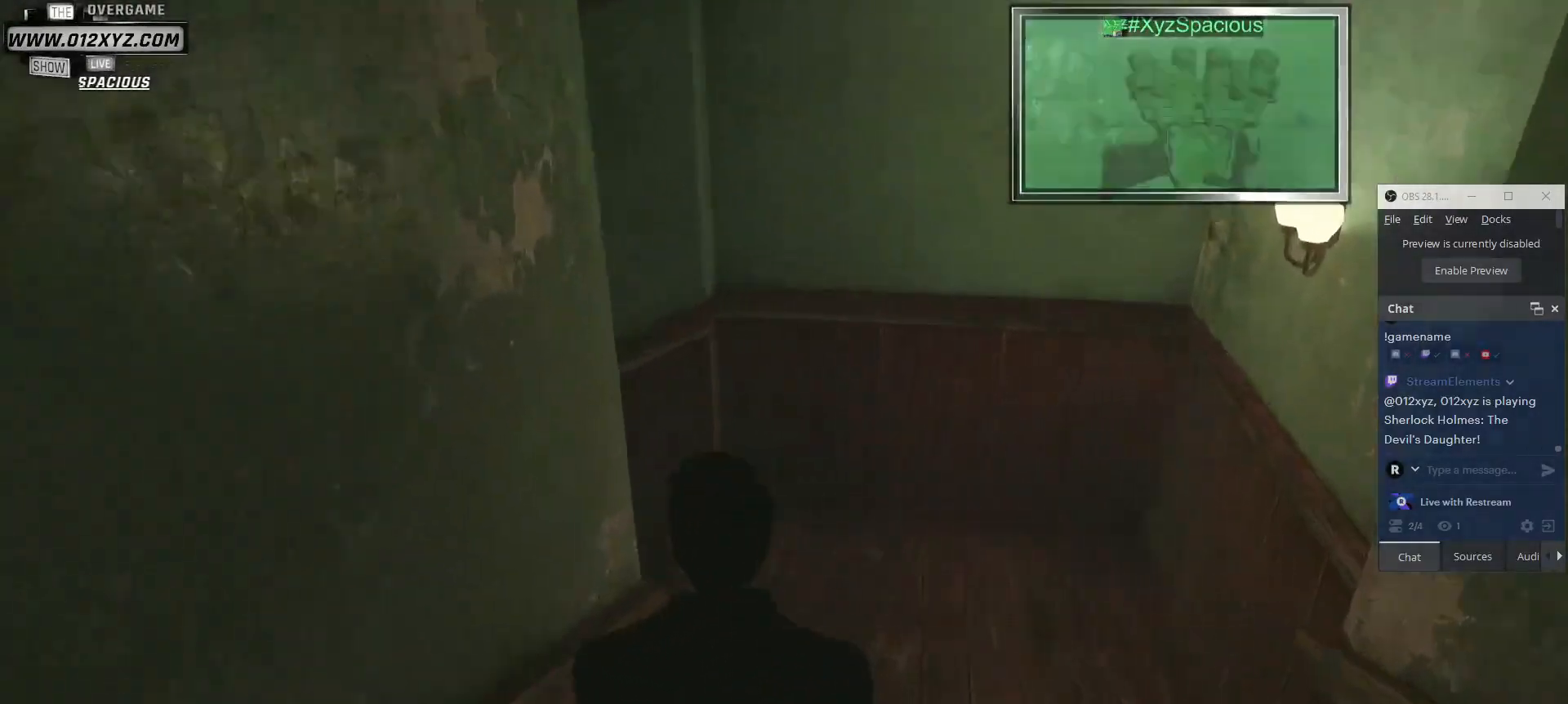
{"keys": ["d", "w"], "mouse": [], "events": [[33, "d", "down"]]}
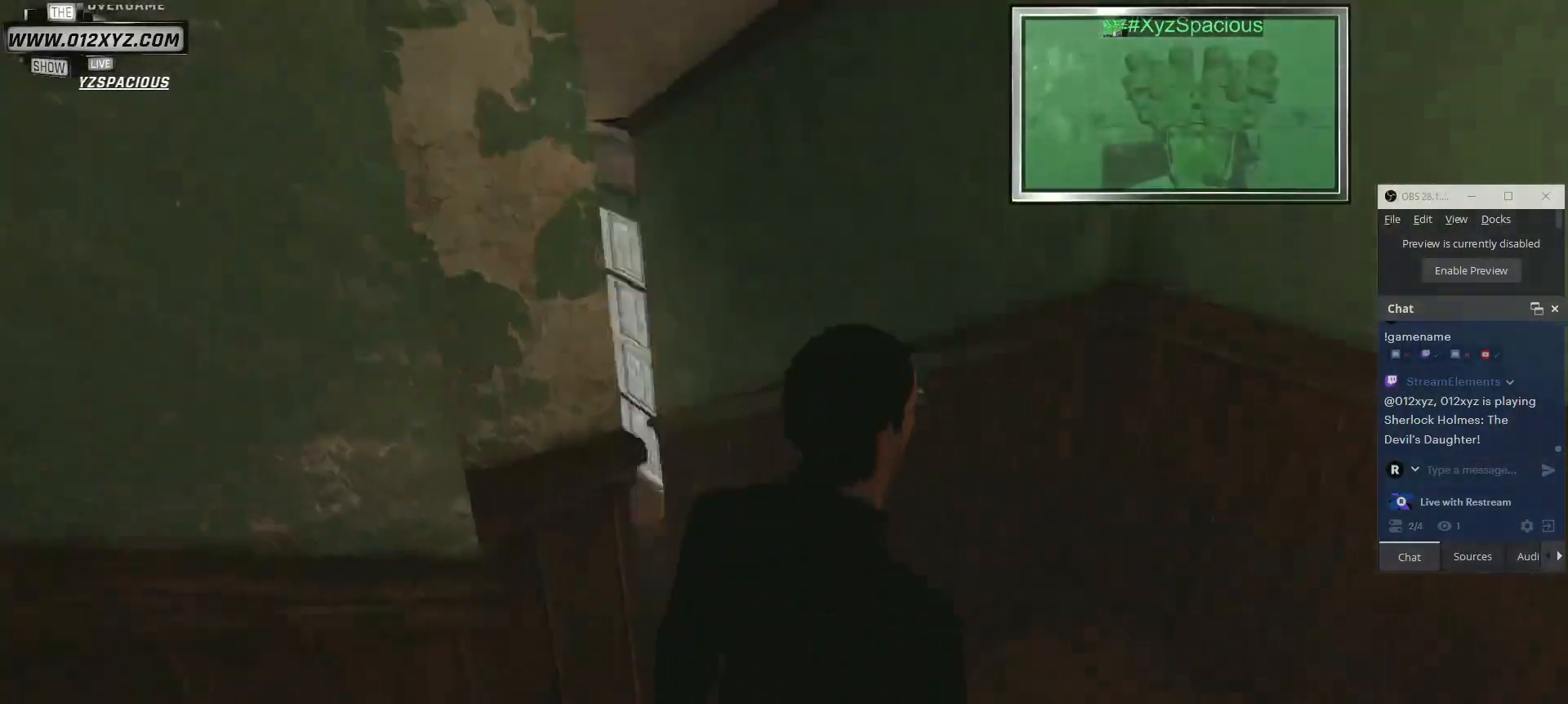
{"keys": ["w"], "mouse": [], "events": [[167, "d", "up"]]}
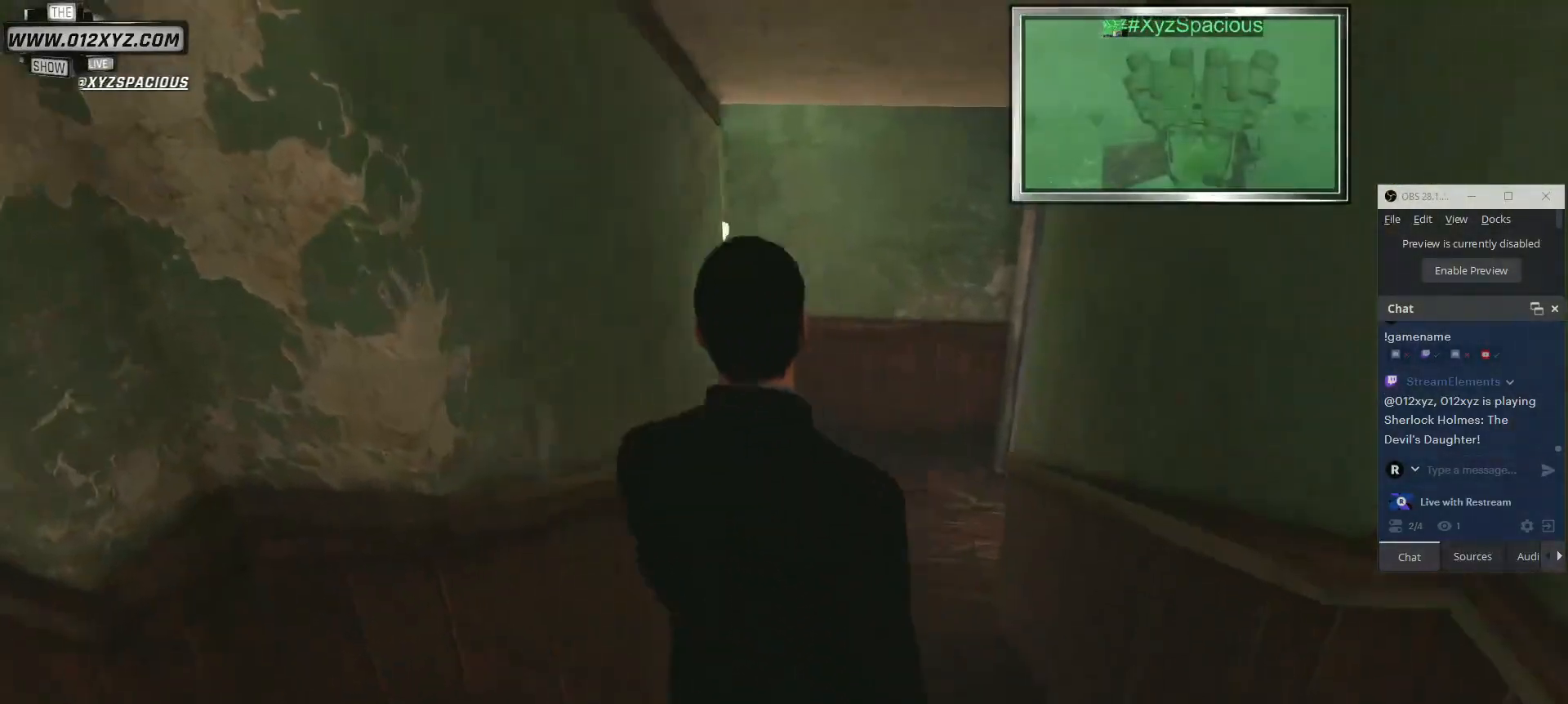
{"keys": ["w"], "mouse": [], "events": []}
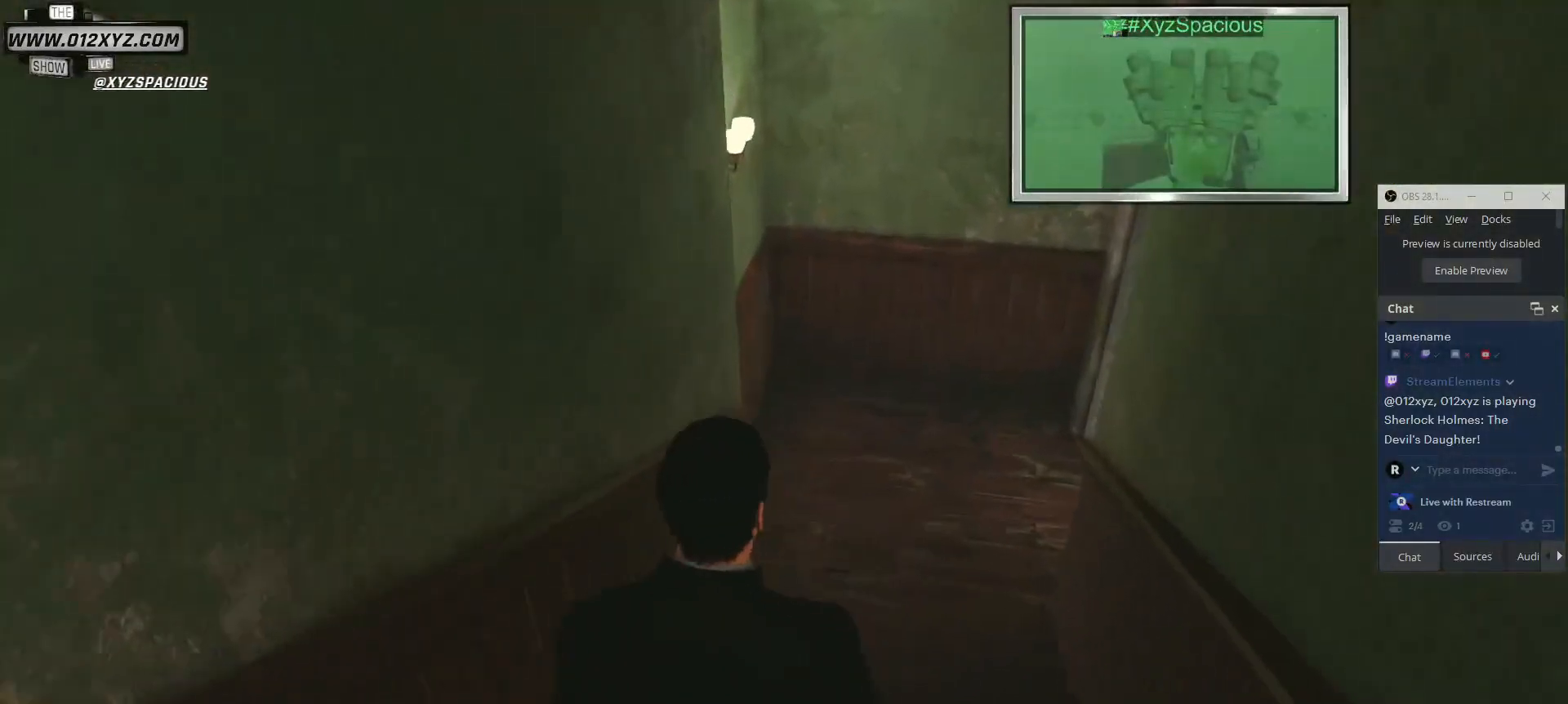
{"keys": ["w"], "mouse": [], "events": []}
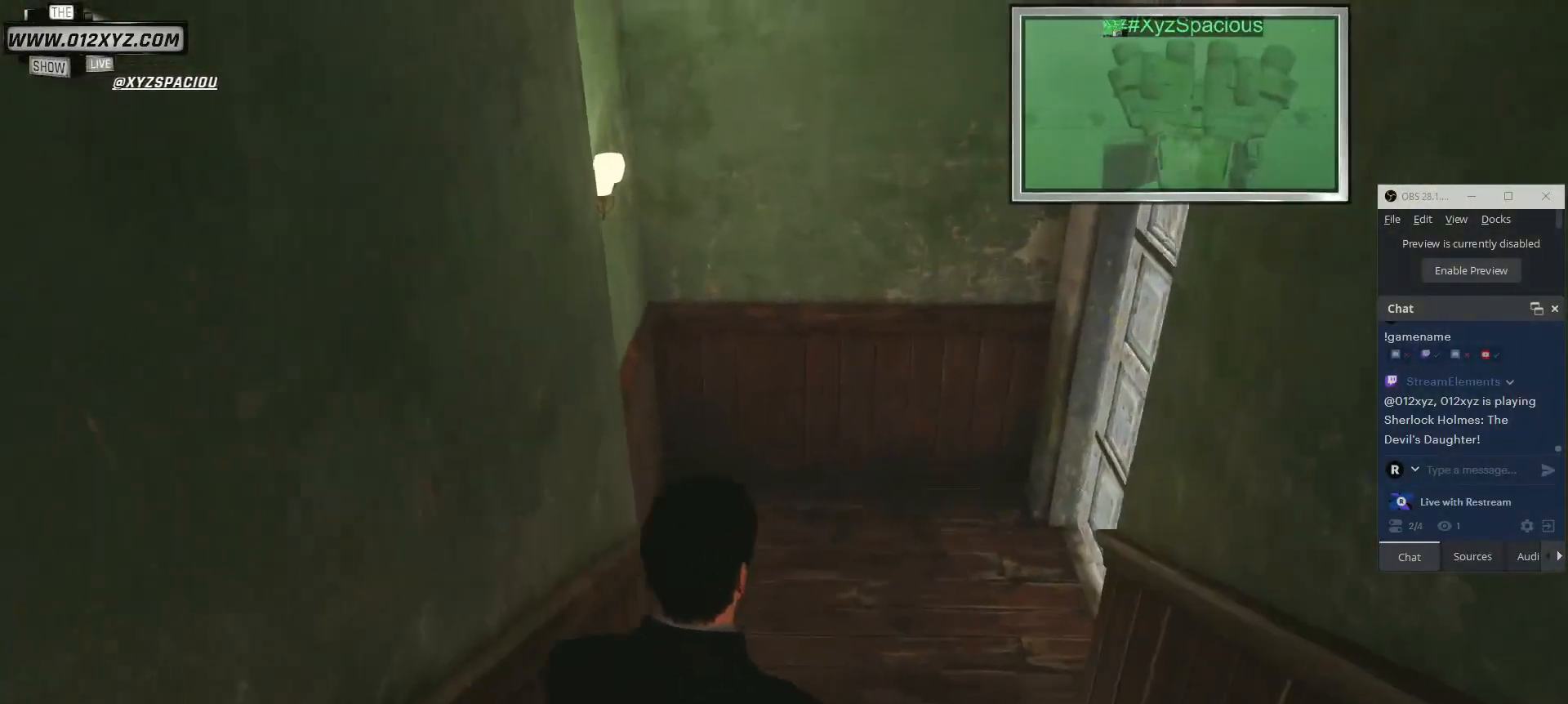
{"keys": ["w"], "mouse": [], "events": []}
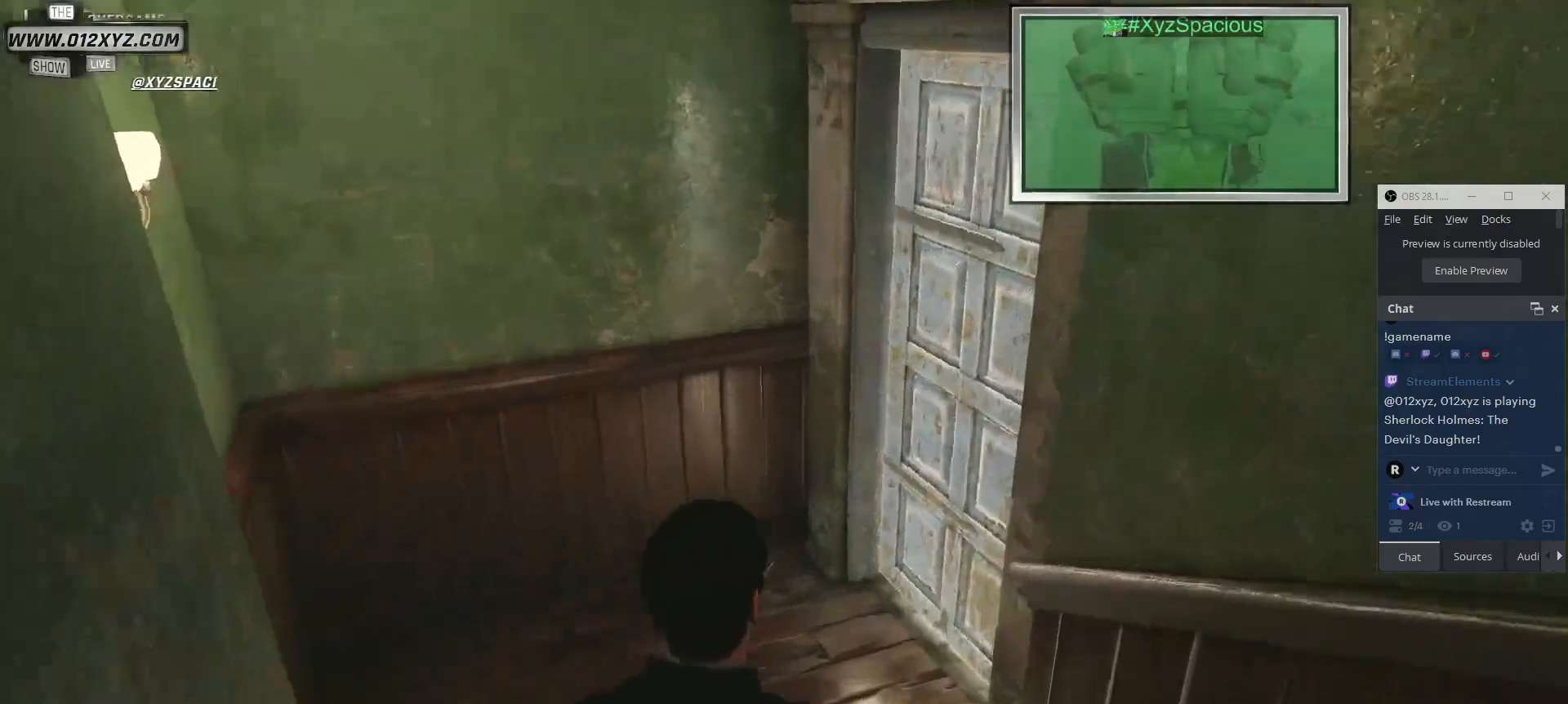
{"keys": ["w"], "mouse": ["left"], "events": [[500, "mouse_left", "down"]]}
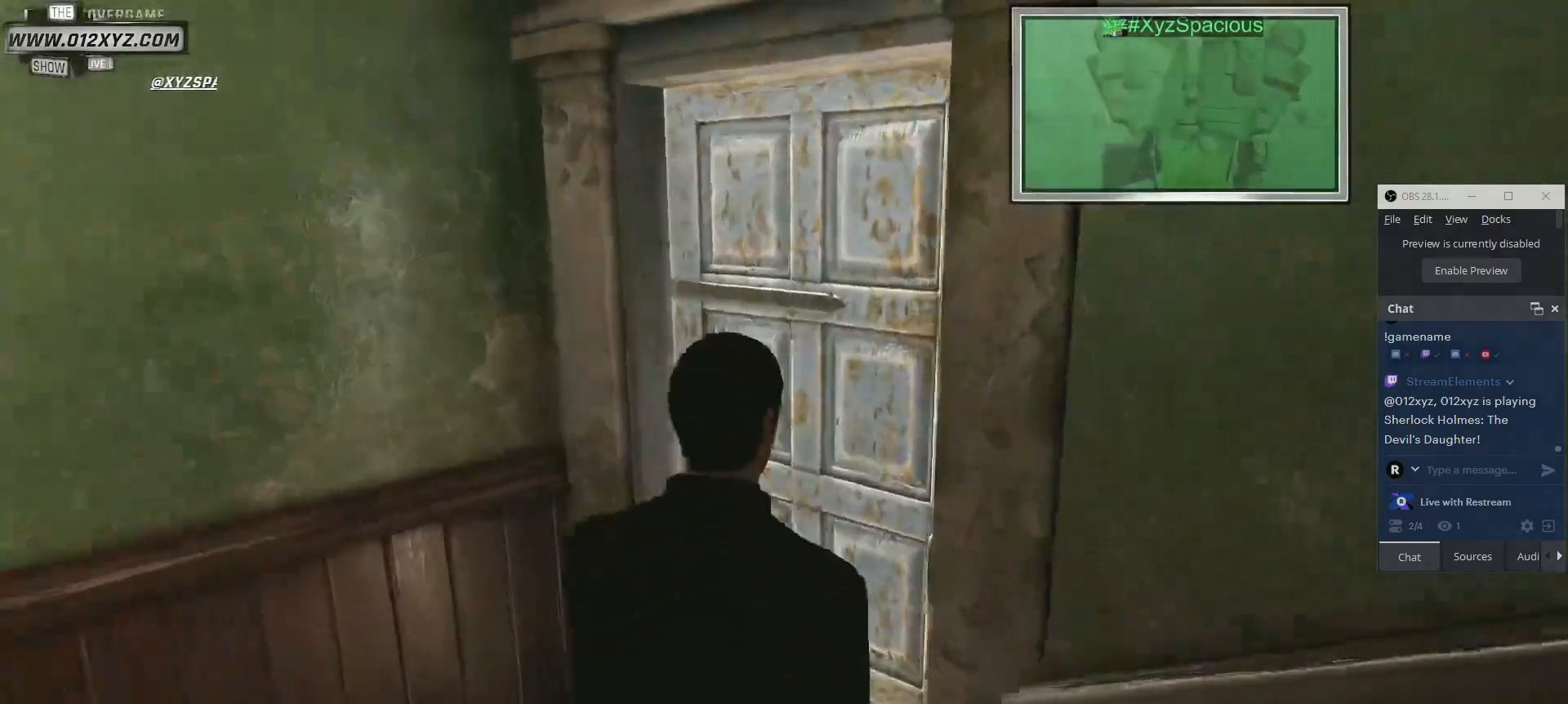
{"keys": [], "mouse": ["left"], "events": [[100, "mouse_left", "up"], [433, "mouse_left", "down"], [500, "w", "up"]]}
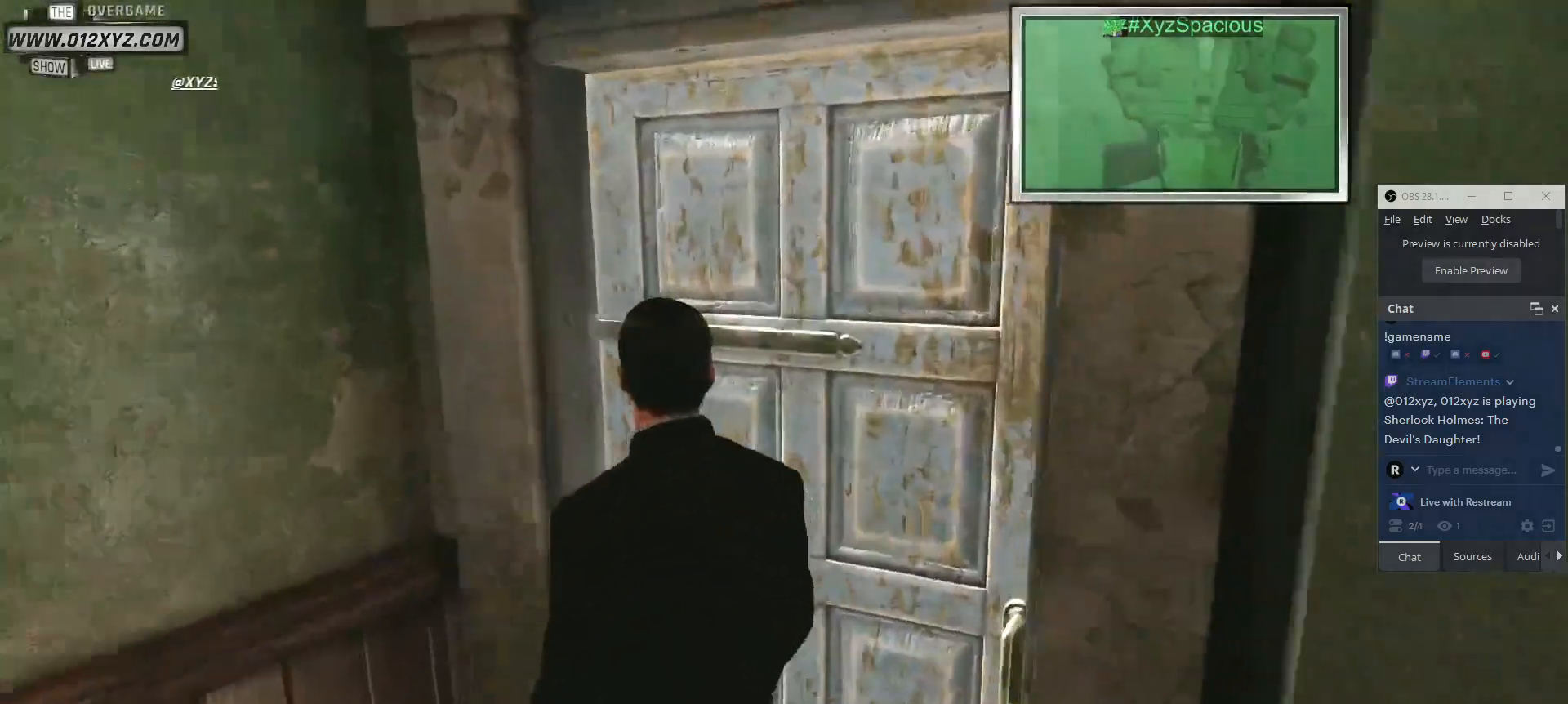
{"keys": [], "mouse": [], "events": [[33, "mouse_left", "up"]]}